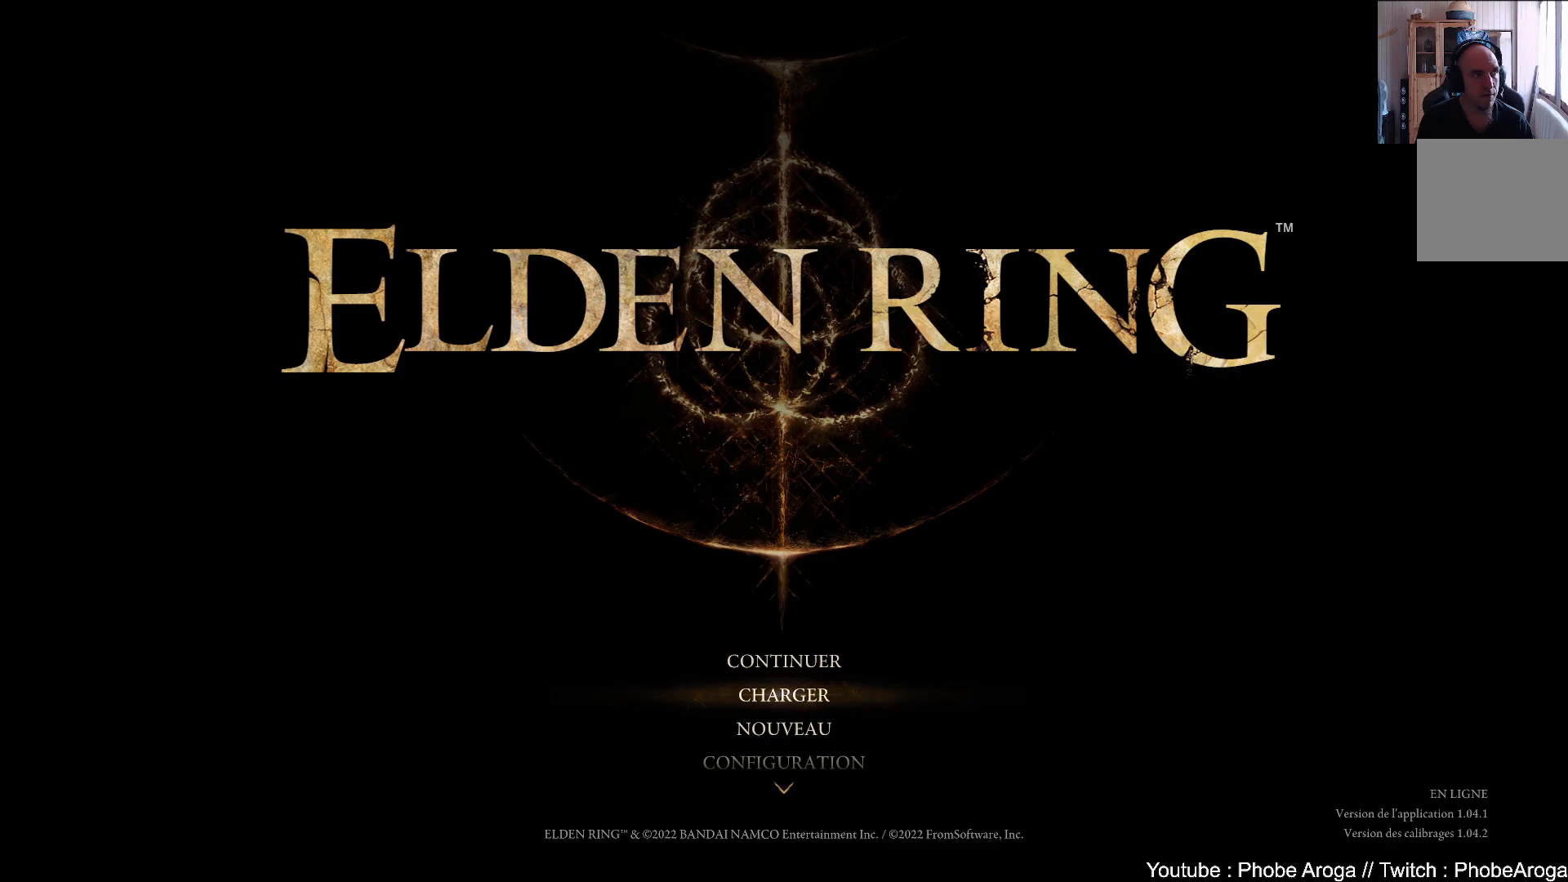
Gameplay with a controller (Xbox layout); each line is a JSON object with the inputs held at the frame after it. "events" lists button and stick changes between this image and that frame as [ms after this image, input, new state], when the widget could be followed in between. Not read: L3.
{"buttons": [], "left_stick": "center", "right_stick": "center", "events": [[250, "A", "down"], [367, "A", "up"]]}
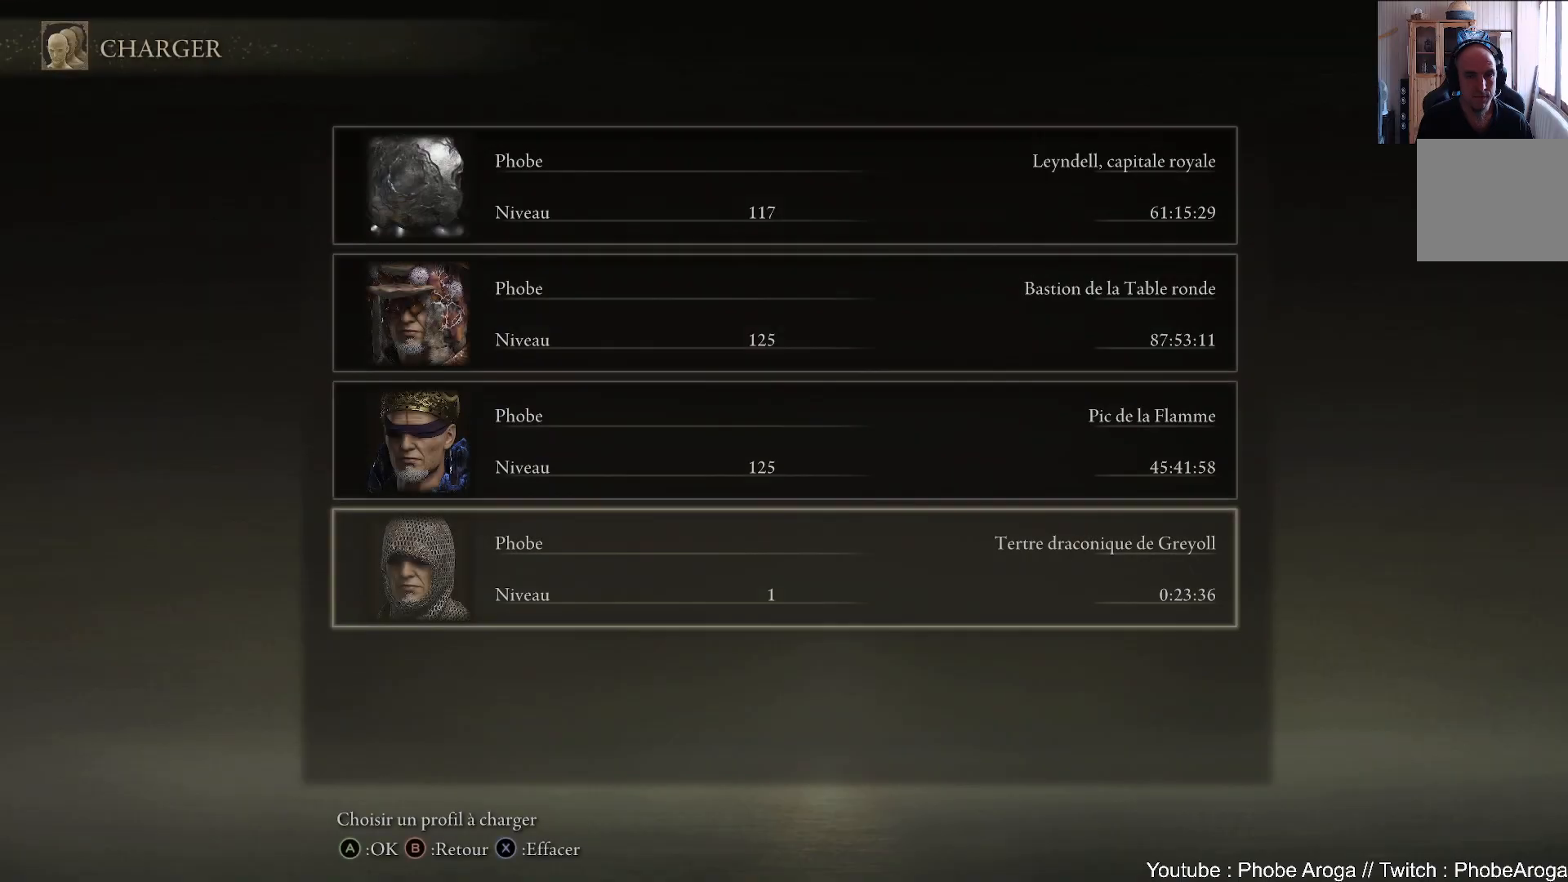
{"buttons": ["DPAD_UP"], "left_stick": "center", "right_stick": "center", "events": [[483, "DPAD_UP", "down"]]}
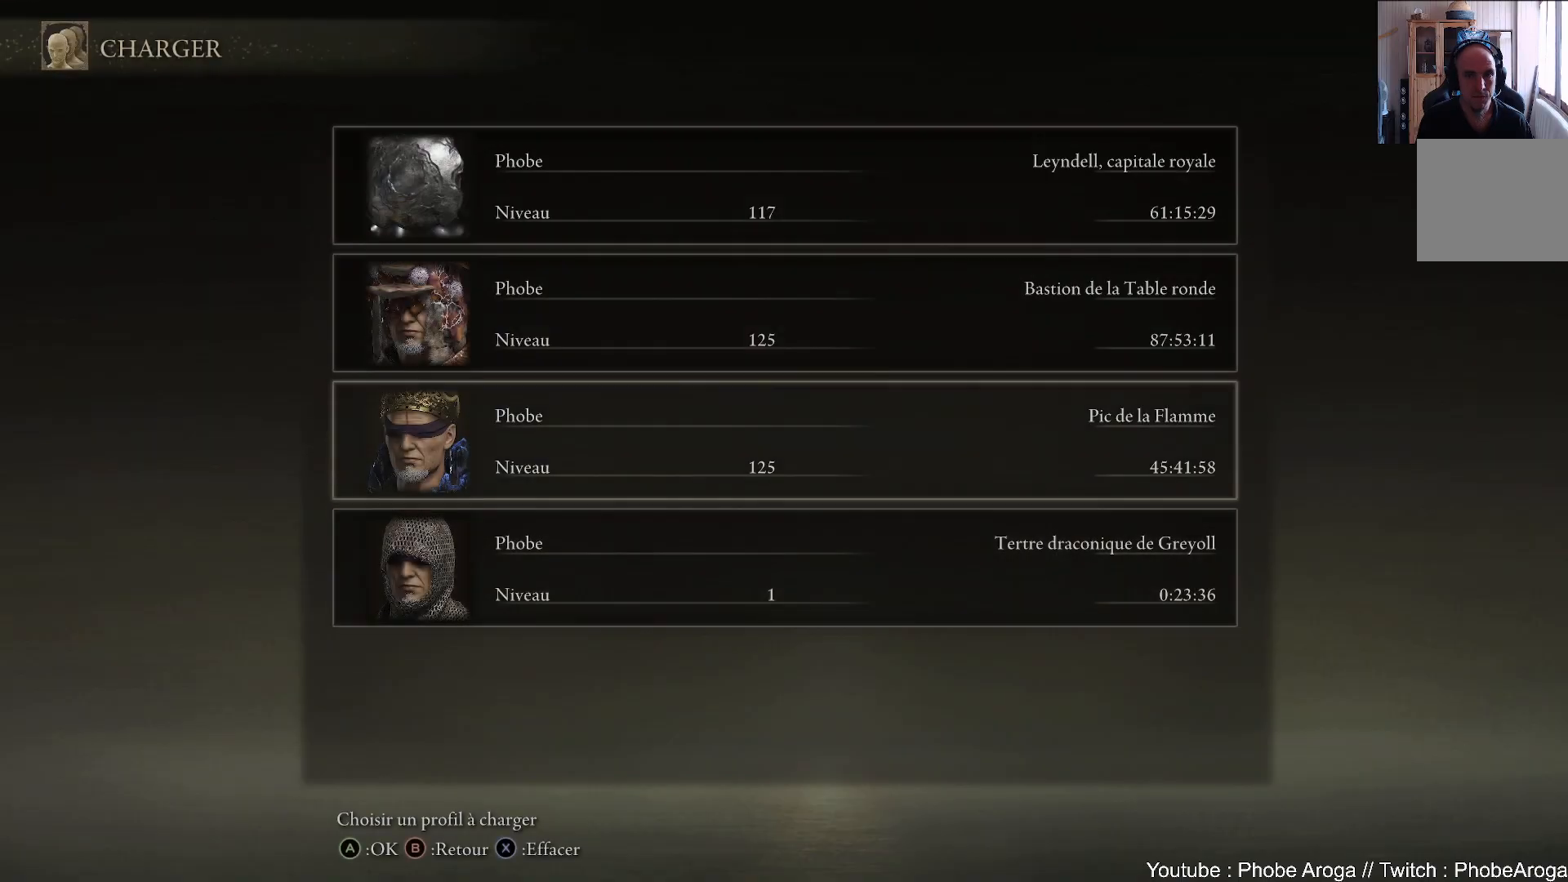
{"buttons": [], "left_stick": "center", "right_stick": "center", "events": [[83, "DPAD_UP", "up"]]}
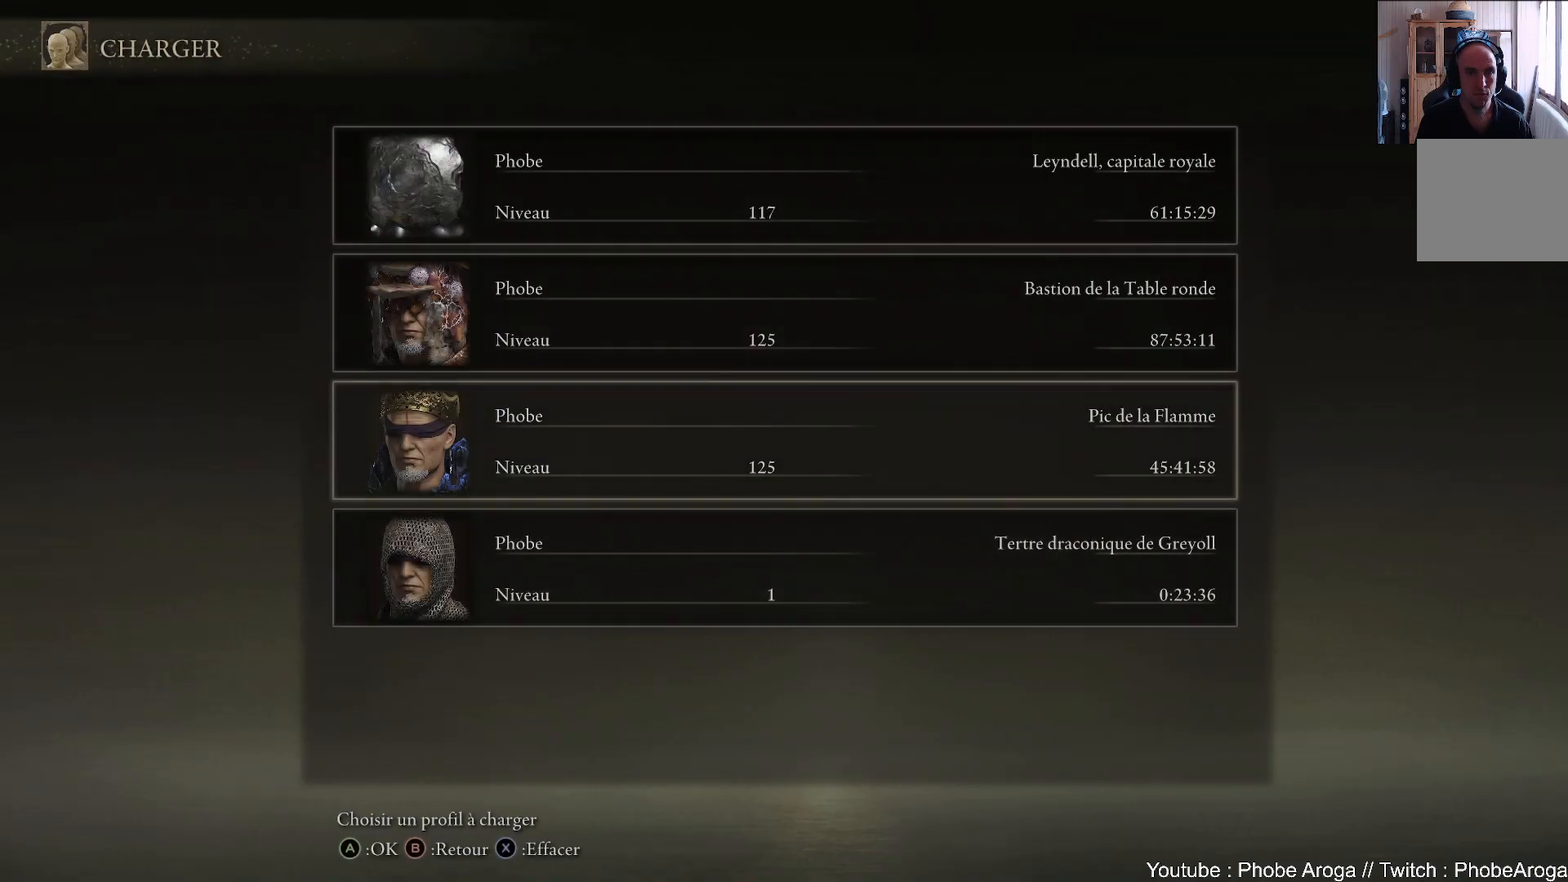
{"buttons": [], "left_stick": "center", "right_stick": "center", "events": []}
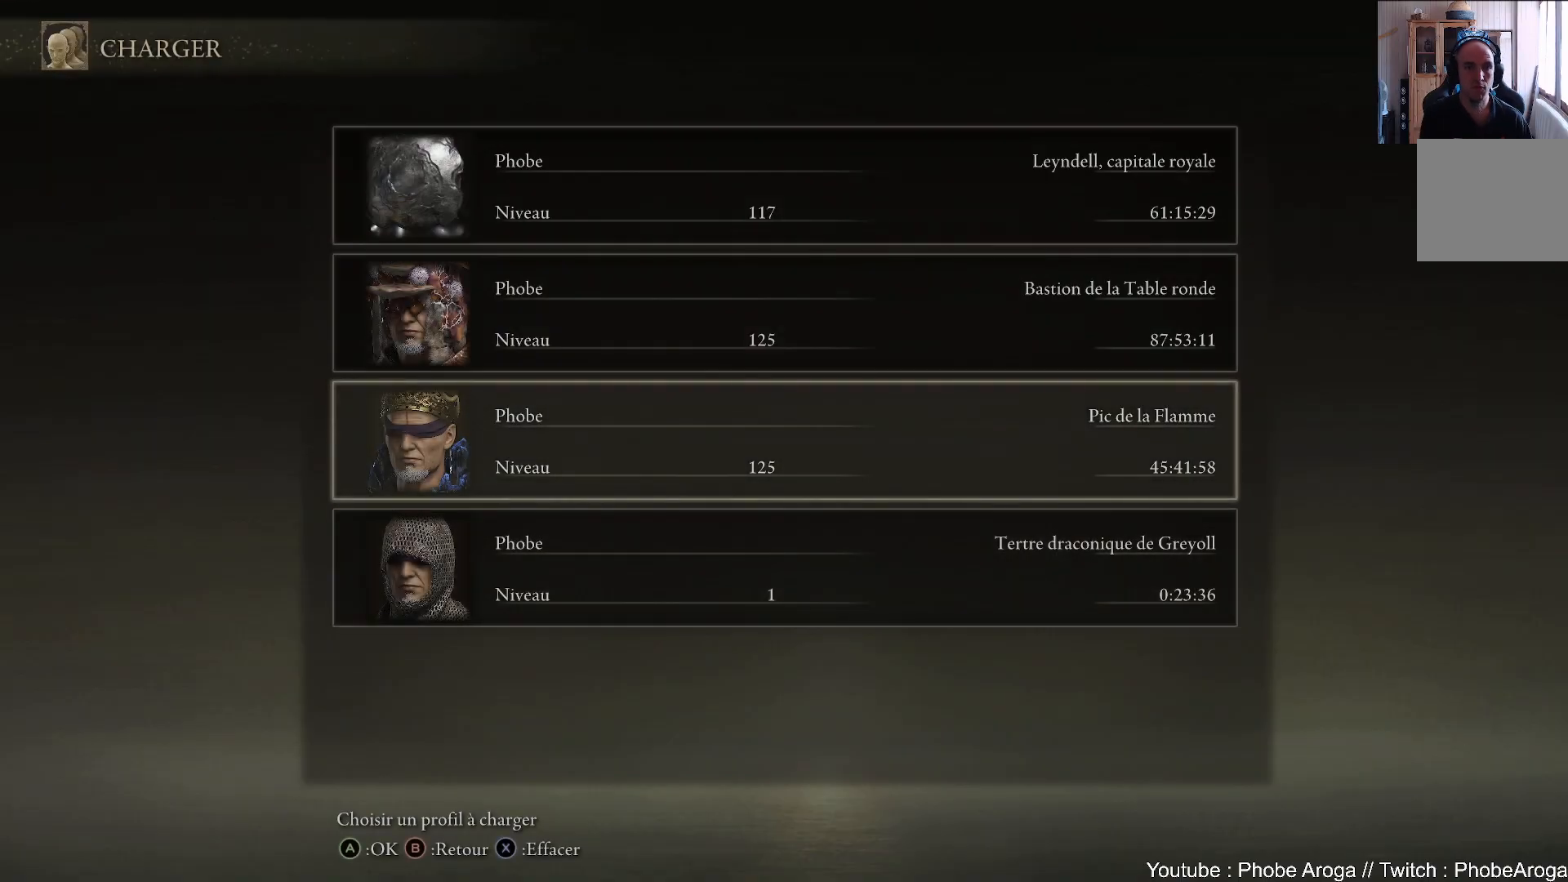
{"buttons": [], "left_stick": "center", "right_stick": "center", "events": []}
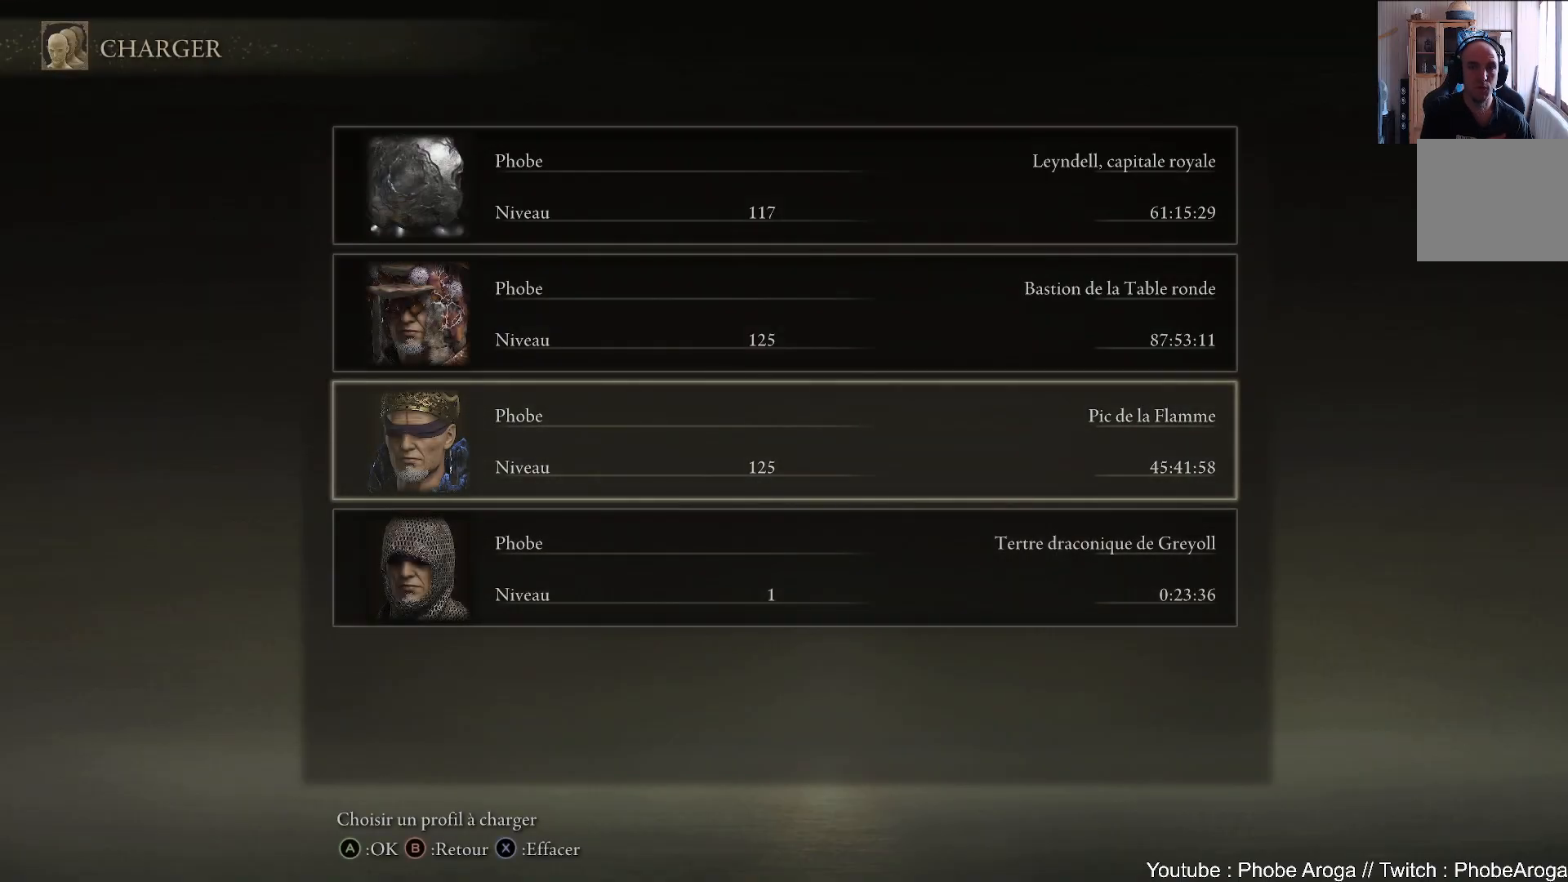
{"buttons": [], "left_stick": "center", "right_stick": "center", "events": []}
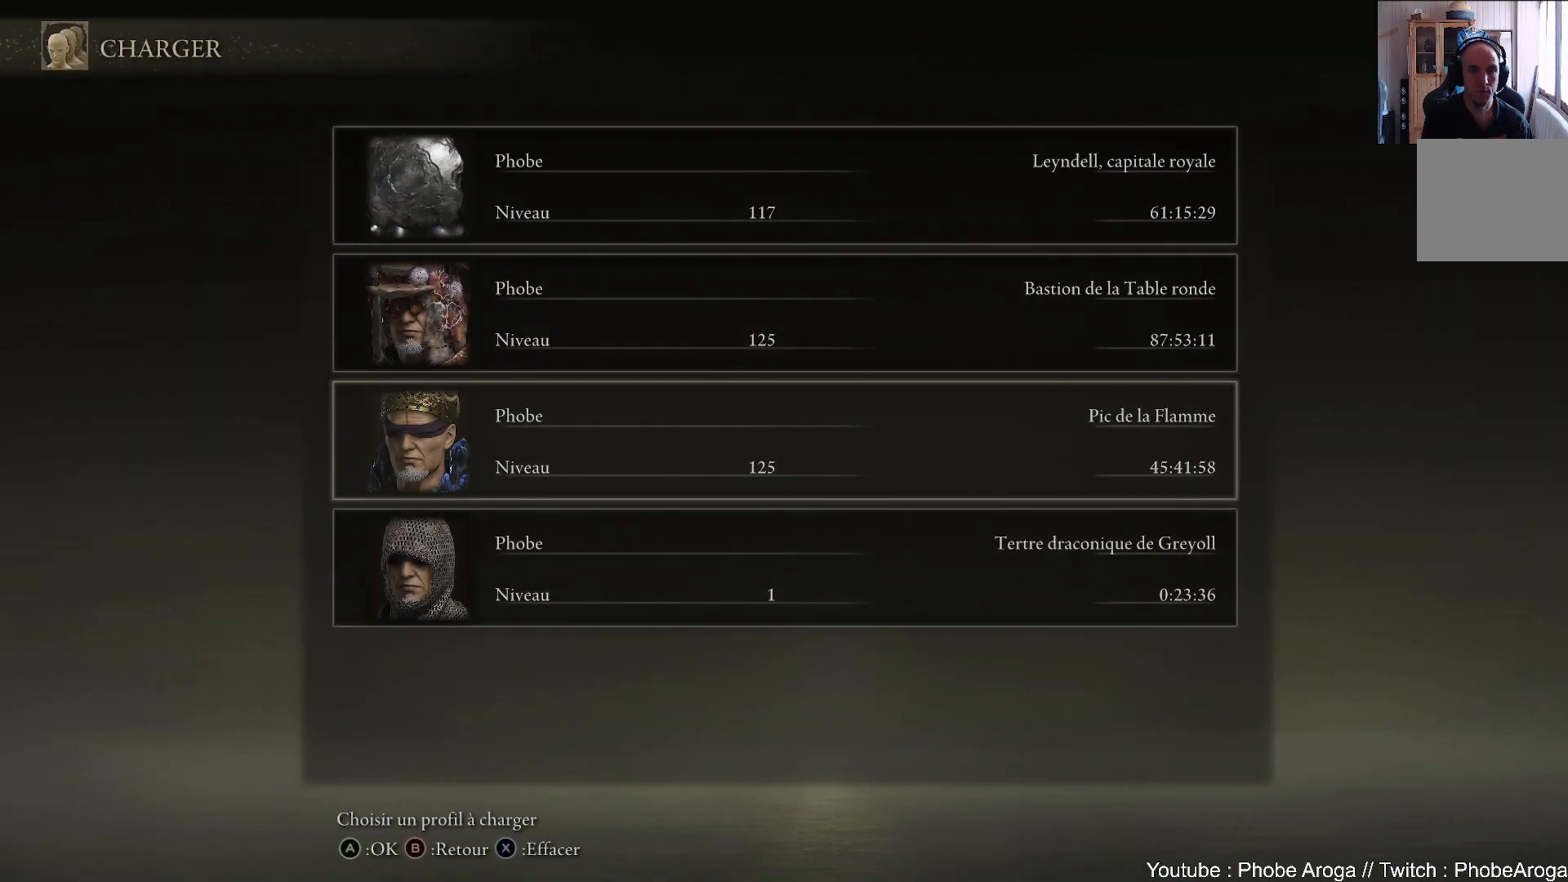
{"buttons": [], "left_stick": "center", "right_stick": "center", "events": [[150, "DPAD_DOWN", "down"], [250, "DPAD_DOWN", "up"]]}